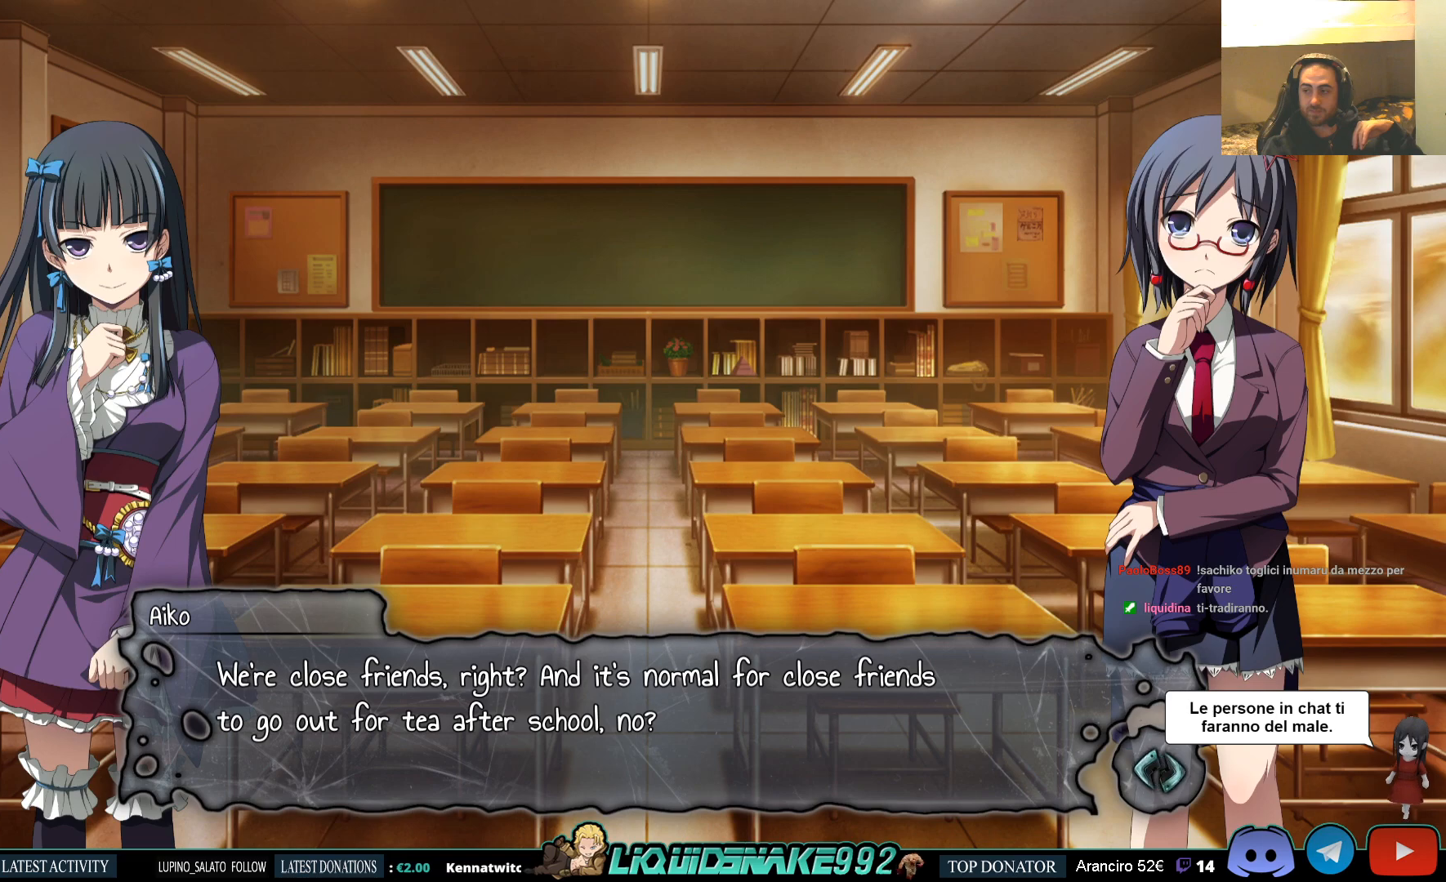
Gameplay with a controller (PlayStation layout); each line is a JSON object with the inputs held at the frame after it. "events" lists button and stick changes between this image and that frame as [ms after this image, input, new state], when the widget could be followed in between.
{"buttons": [], "left_stick": "center", "right_stick": "center", "events": [[167, "CROSS", "down"], [283, "CROSS", "up"]]}
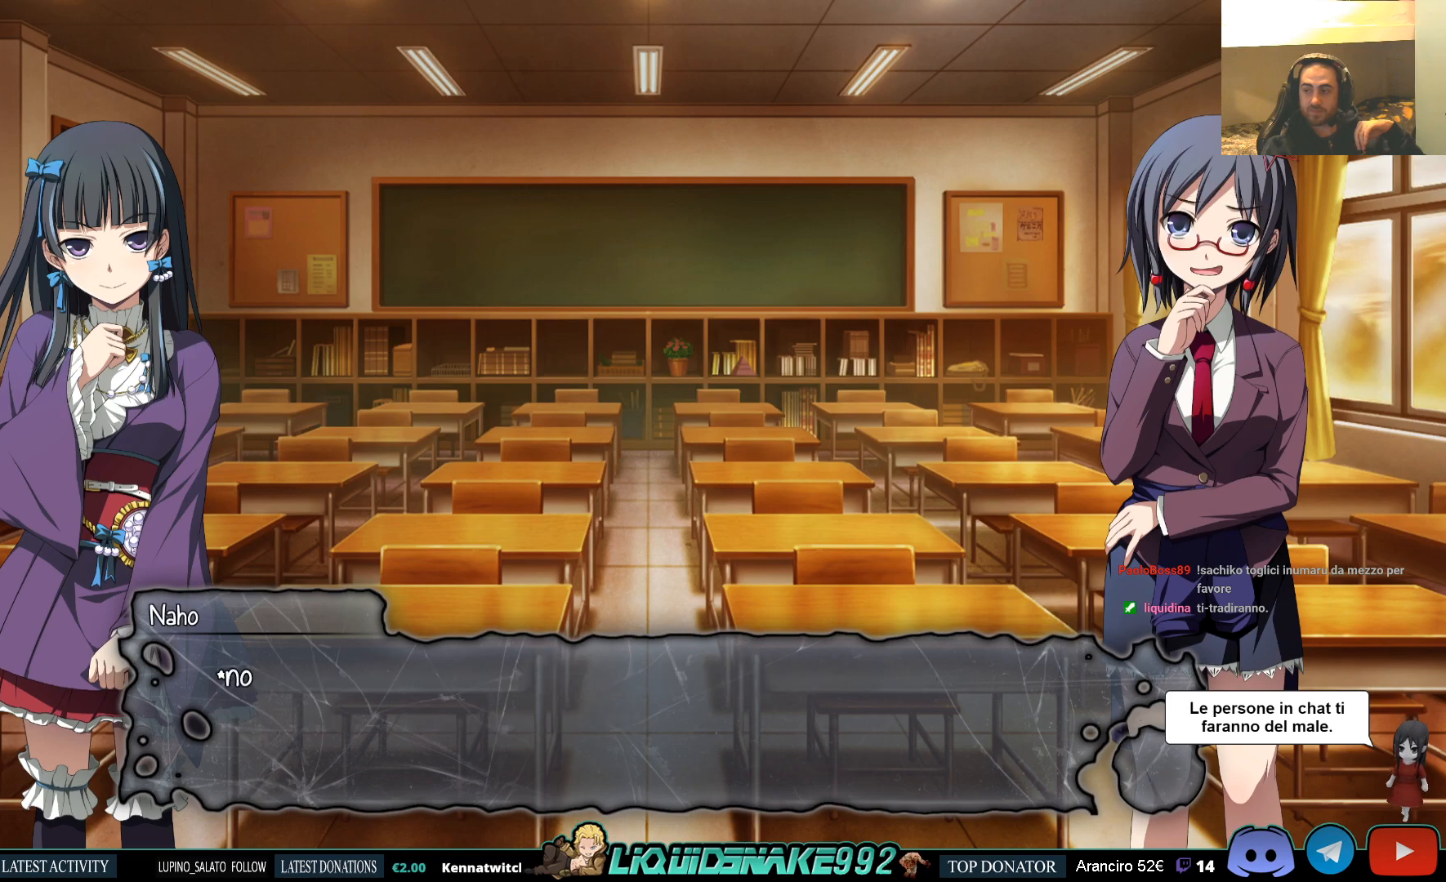
{"buttons": [], "left_stick": "center", "right_stick": "center", "events": [[367, "CROSS", "down"], [467, "CROSS", "up"]]}
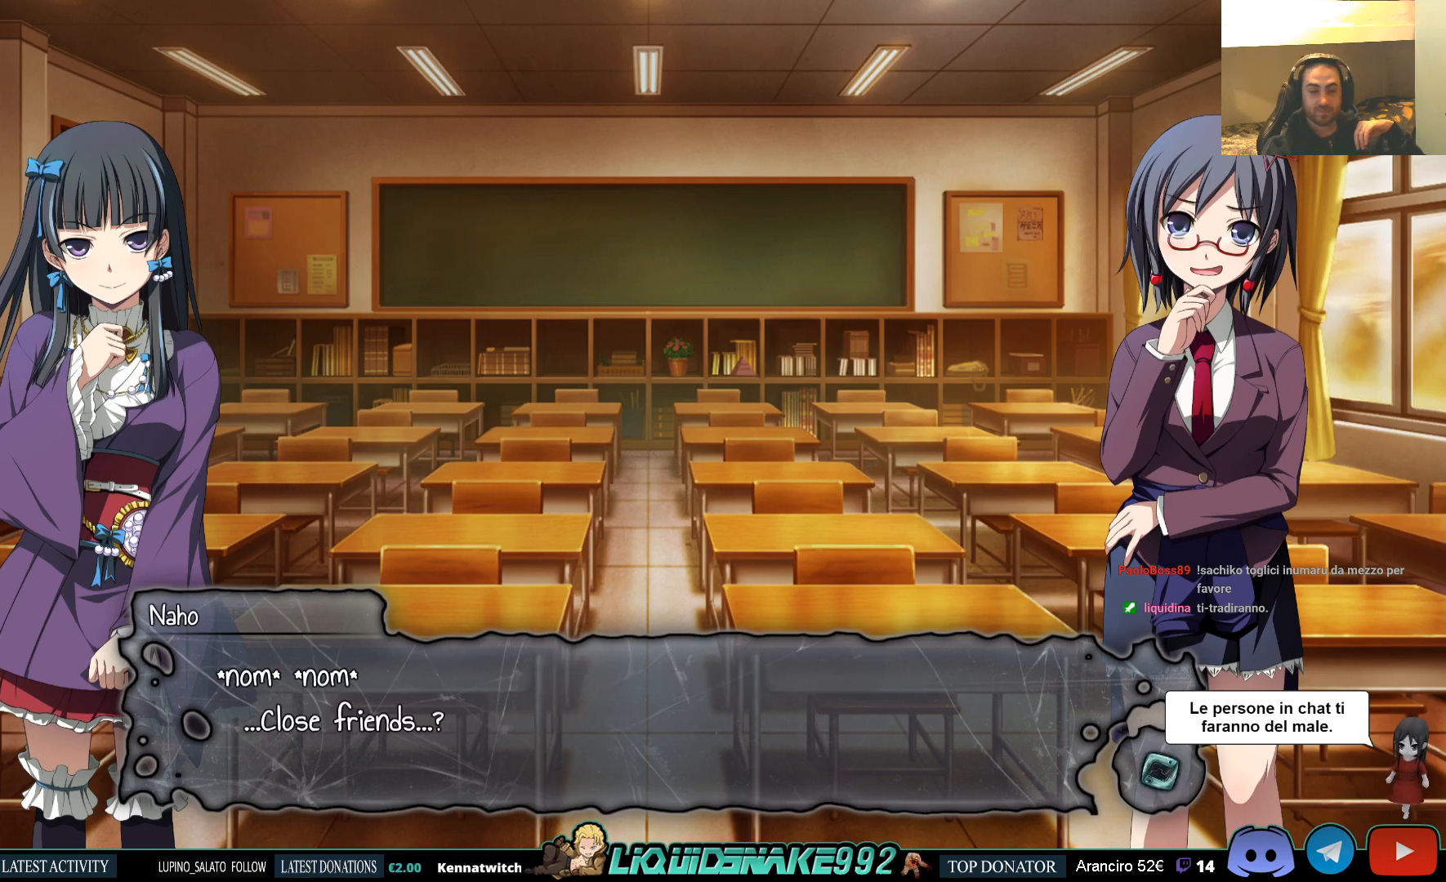
{"buttons": [], "left_stick": "center", "right_stick": "center", "events": []}
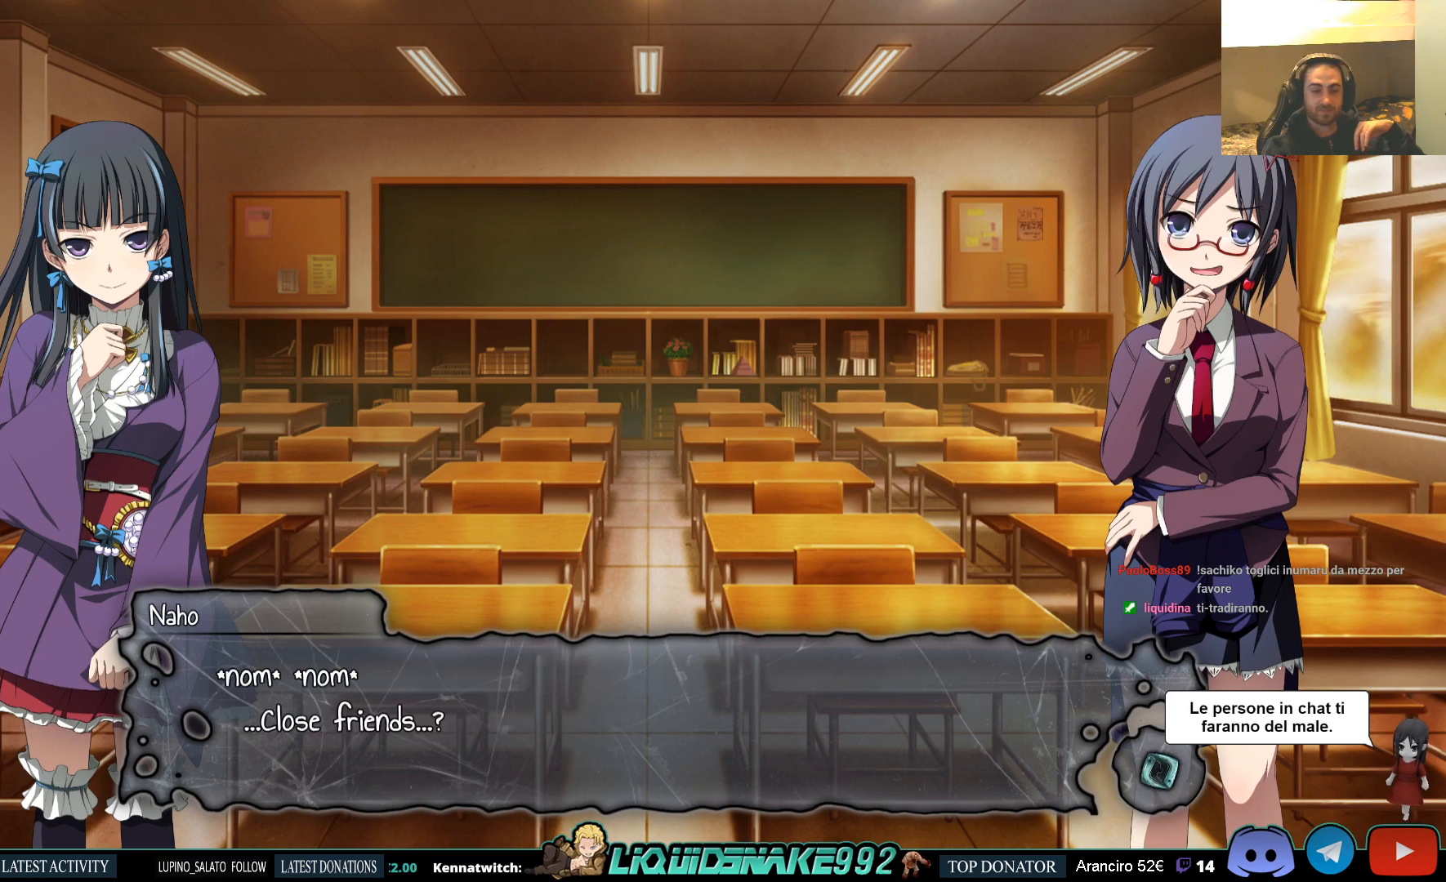
{"buttons": [], "left_stick": "center", "right_stick": "center", "events": []}
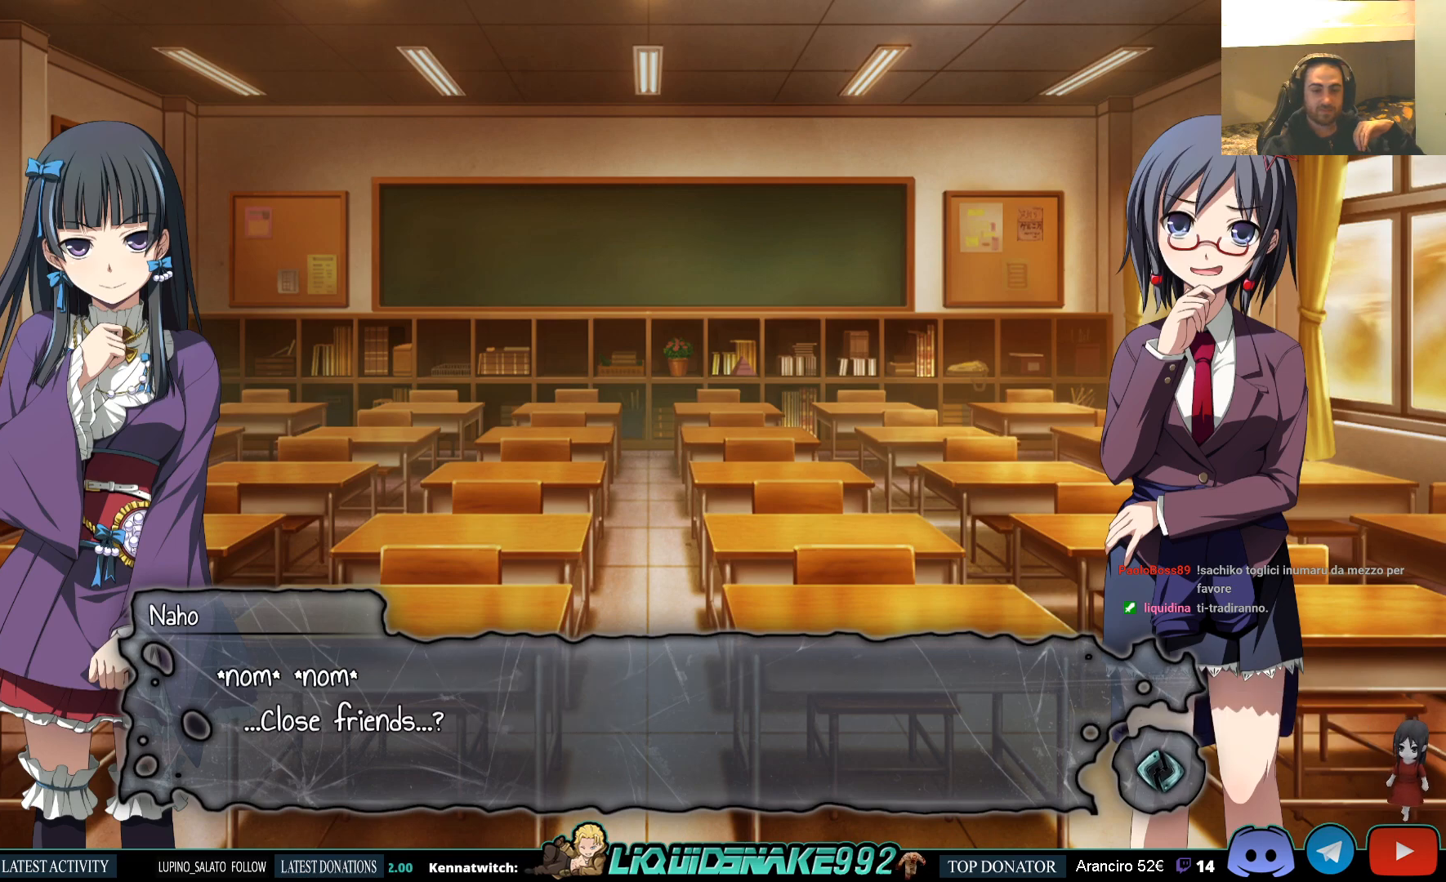
{"buttons": [], "left_stick": "center", "right_stick": "center", "events": []}
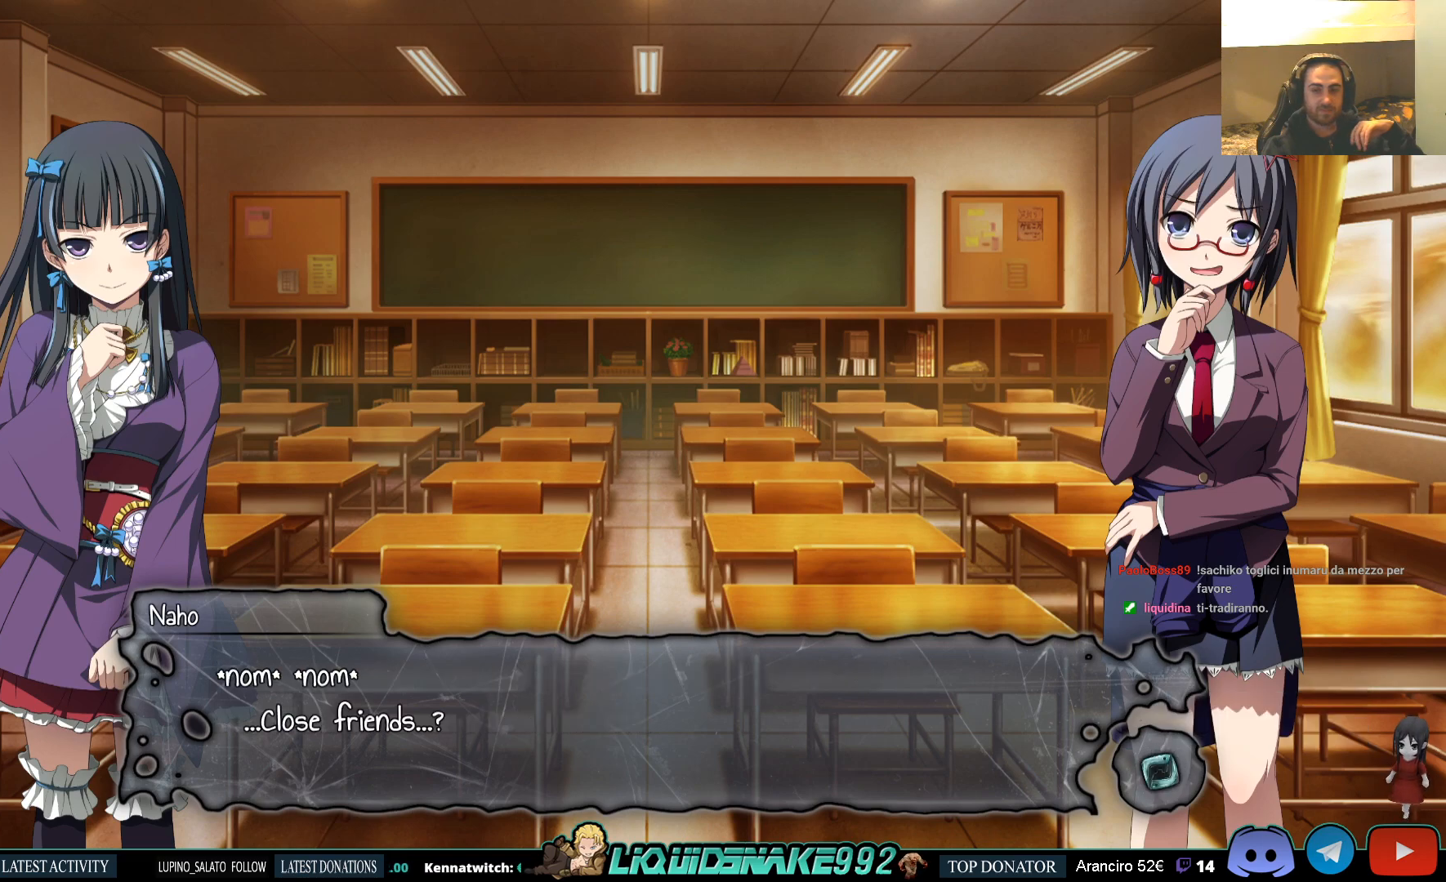
{"buttons": [], "left_stick": "center", "right_stick": "center", "events": []}
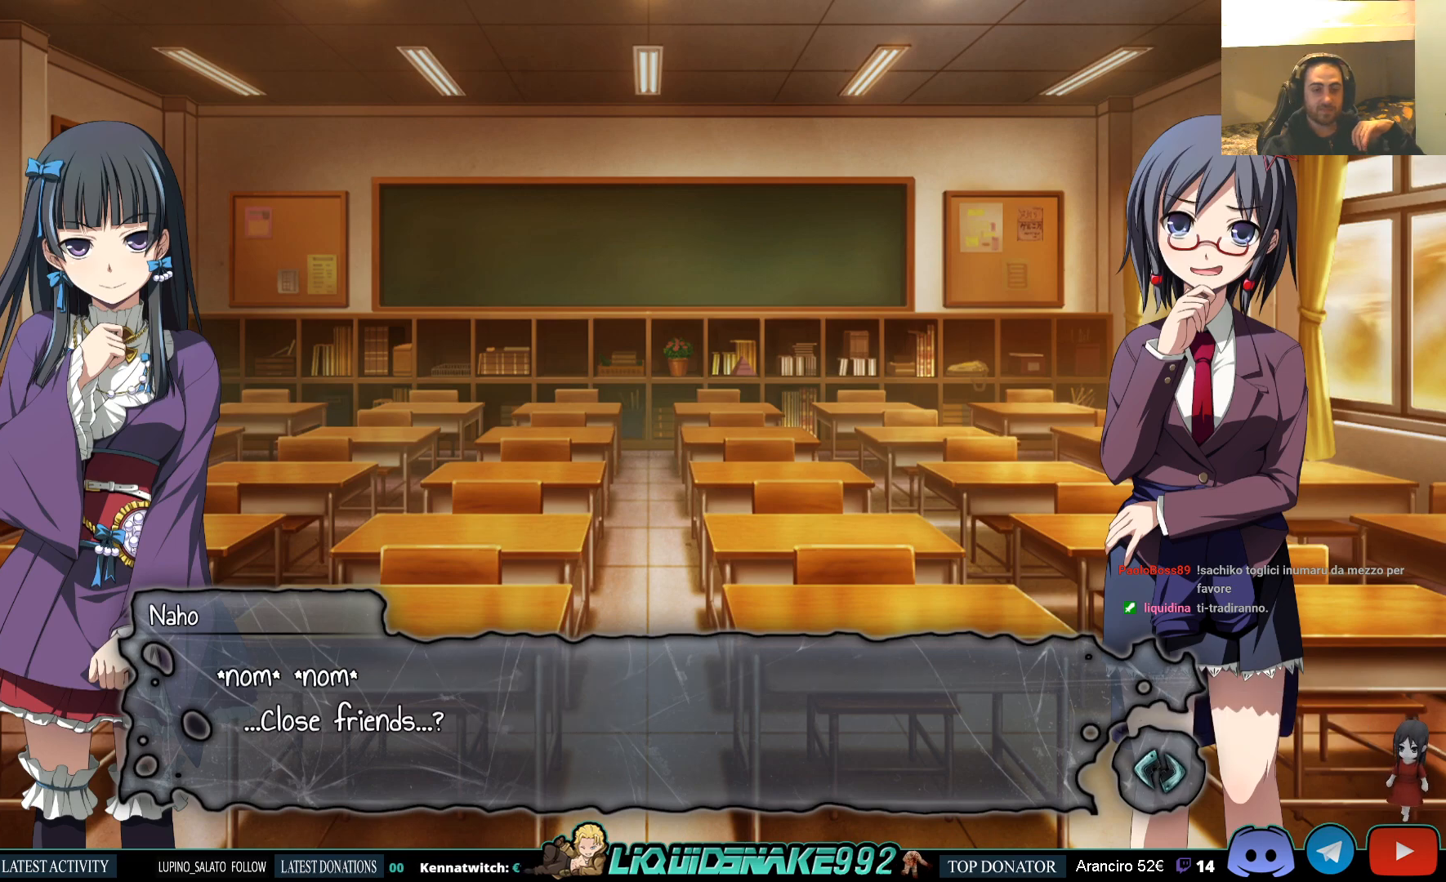
{"buttons": [], "left_stick": "center", "right_stick": "center", "events": []}
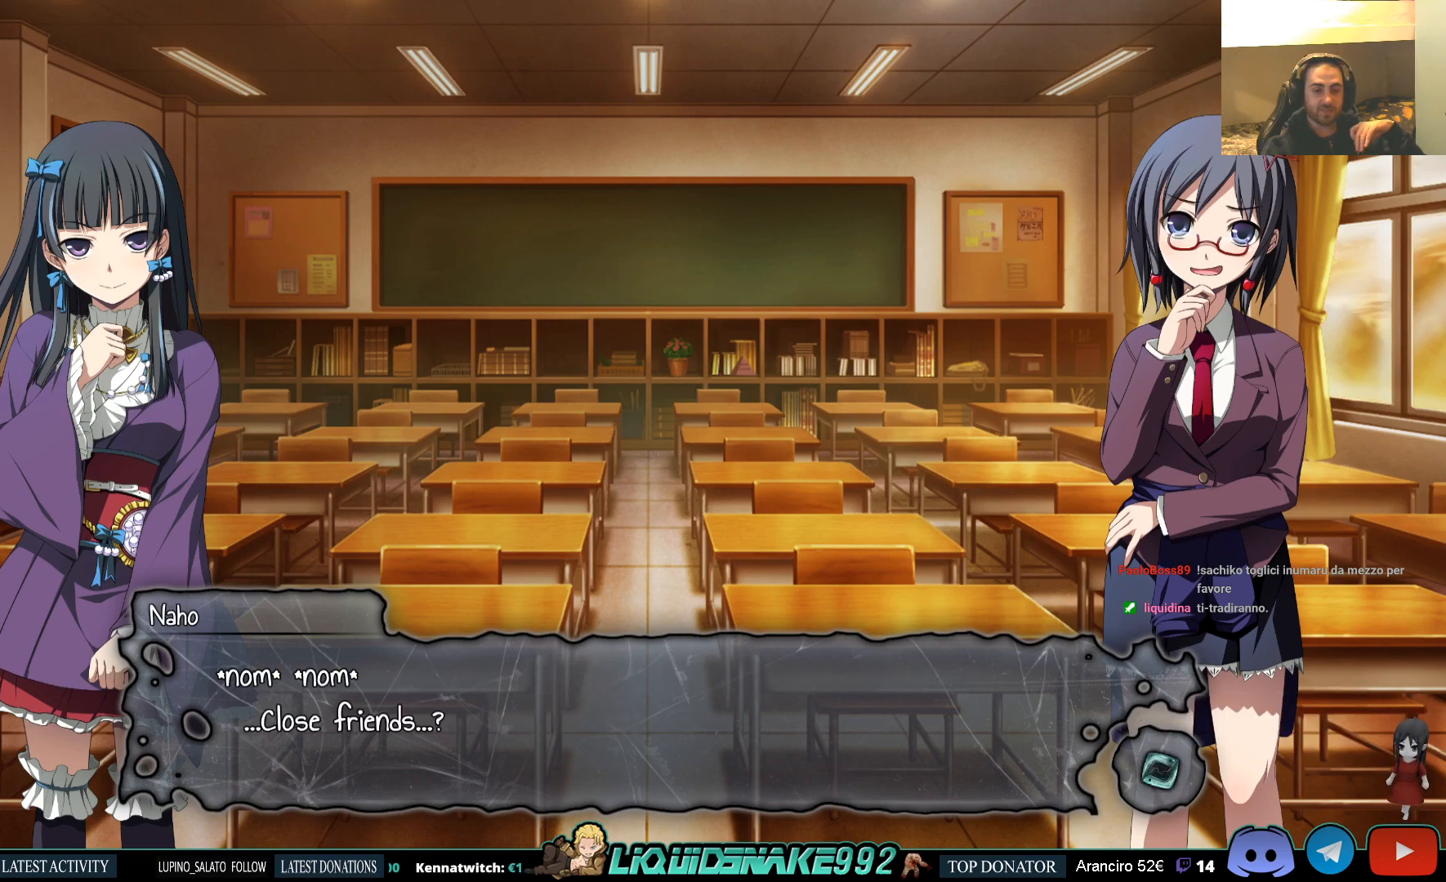
{"buttons": [], "left_stick": "center", "right_stick": "center", "events": [[317, "CROSS", "down"], [433, "CROSS", "up"]]}
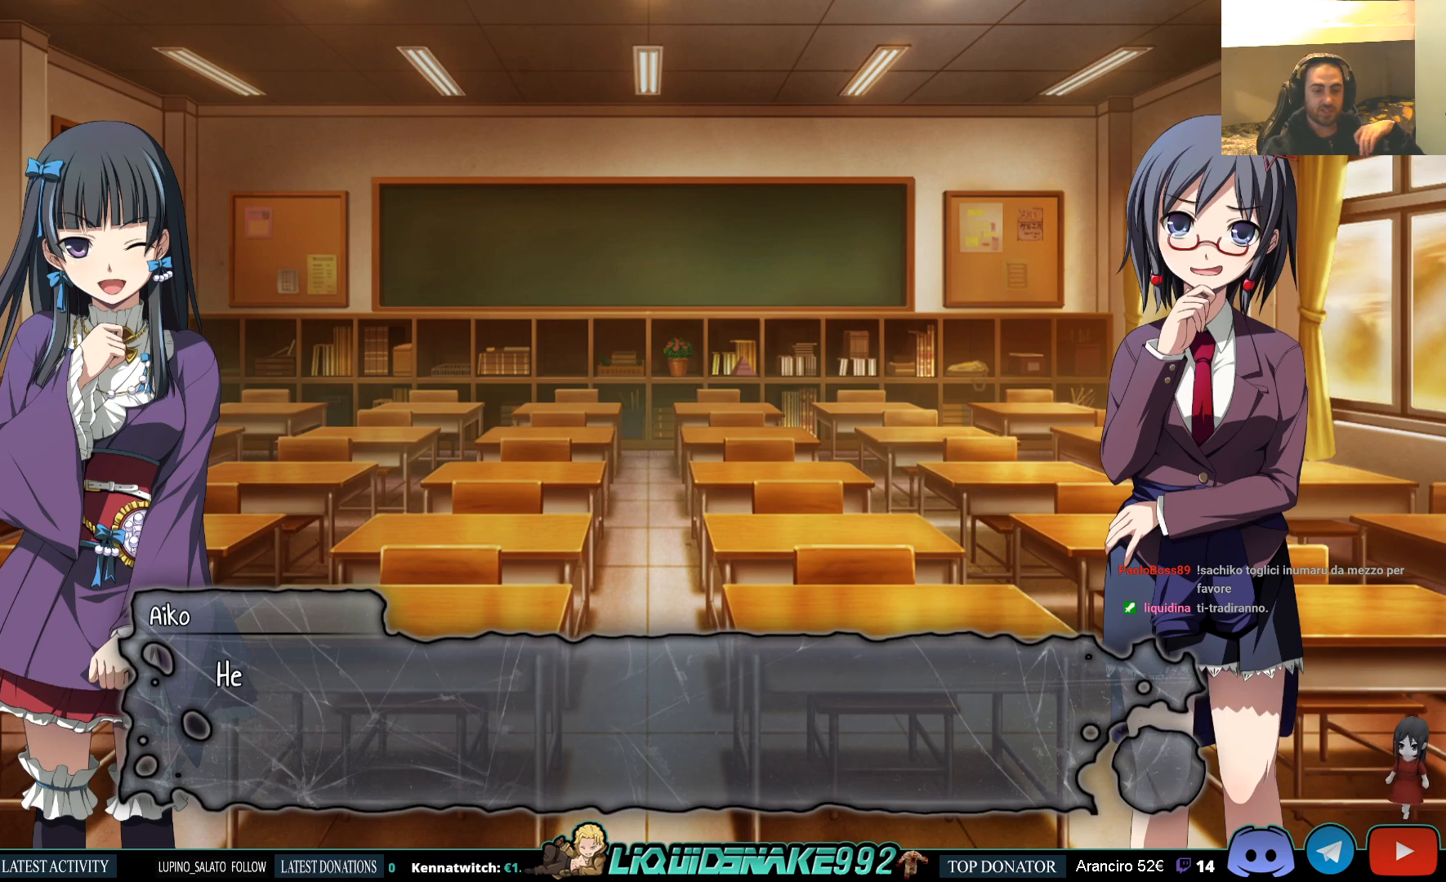
{"buttons": [], "left_stick": "center", "right_stick": "center", "events": [[283, "CROSS", "down"], [400, "CROSS", "up"]]}
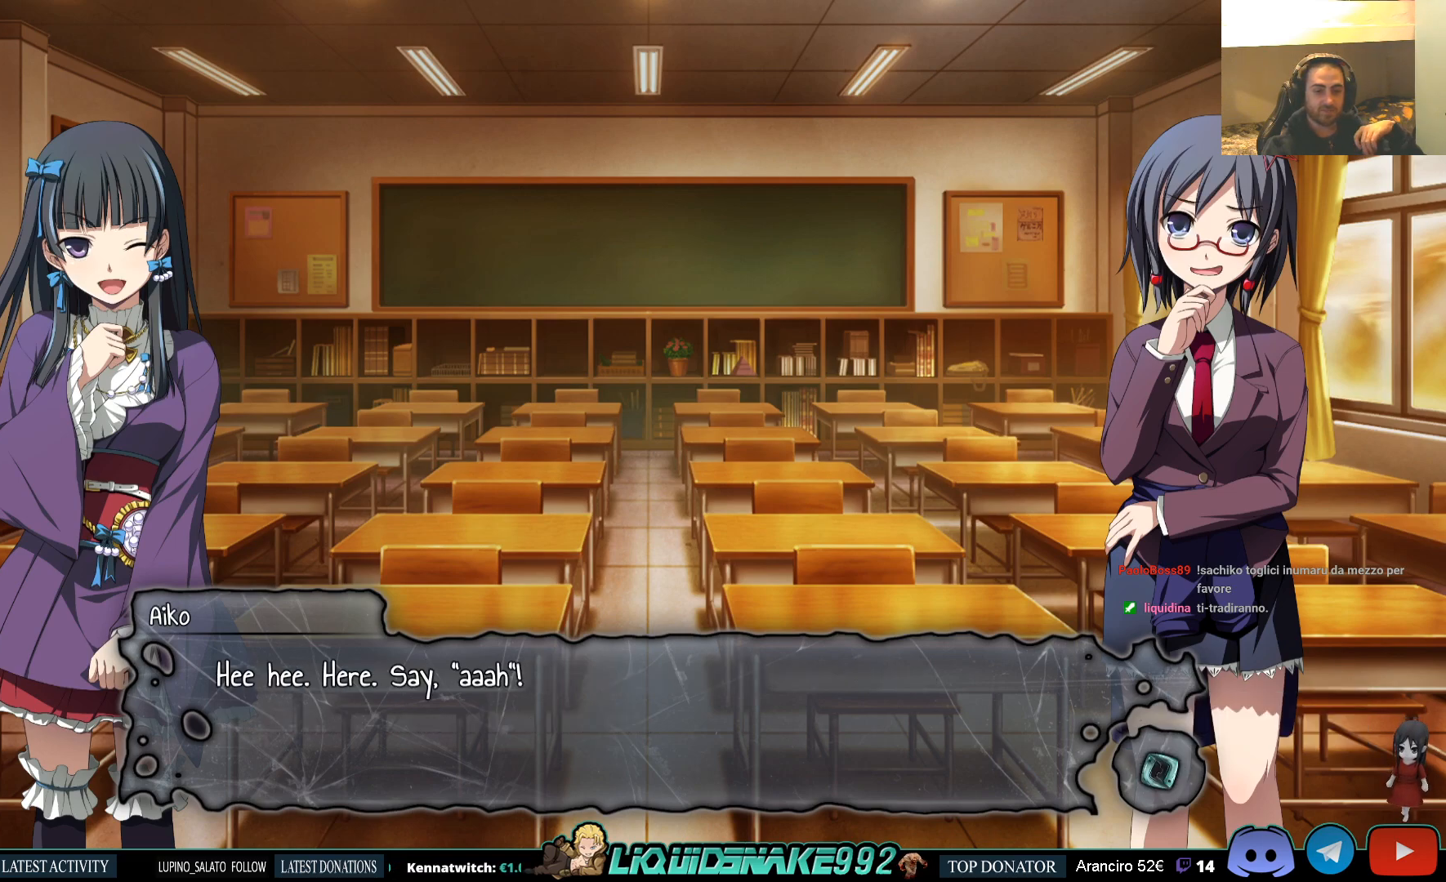
{"buttons": [], "left_stick": "center", "right_stick": "center", "events": []}
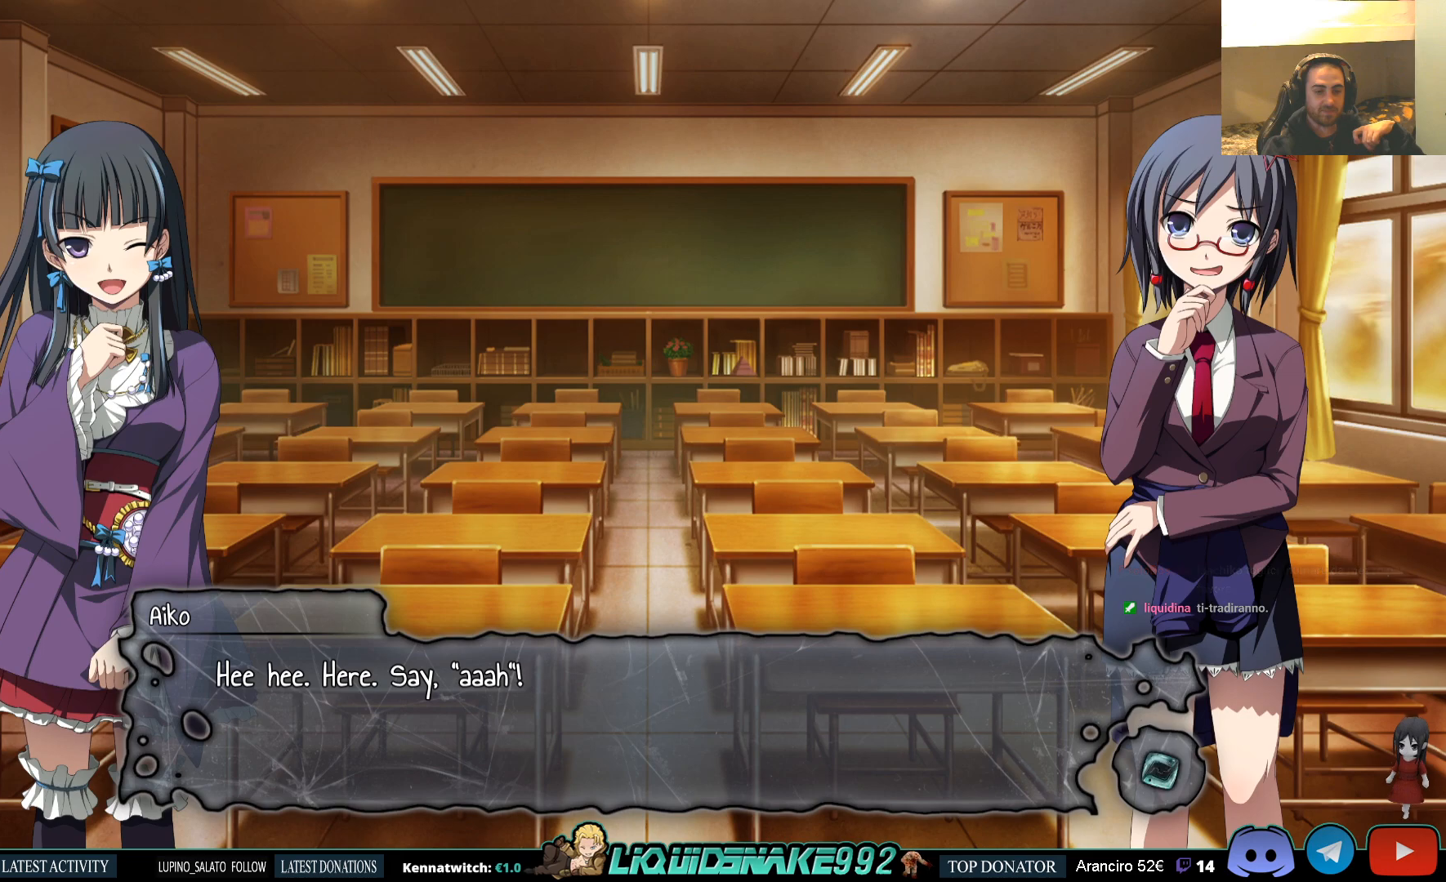
{"buttons": [], "left_stick": "center", "right_stick": "center", "events": []}
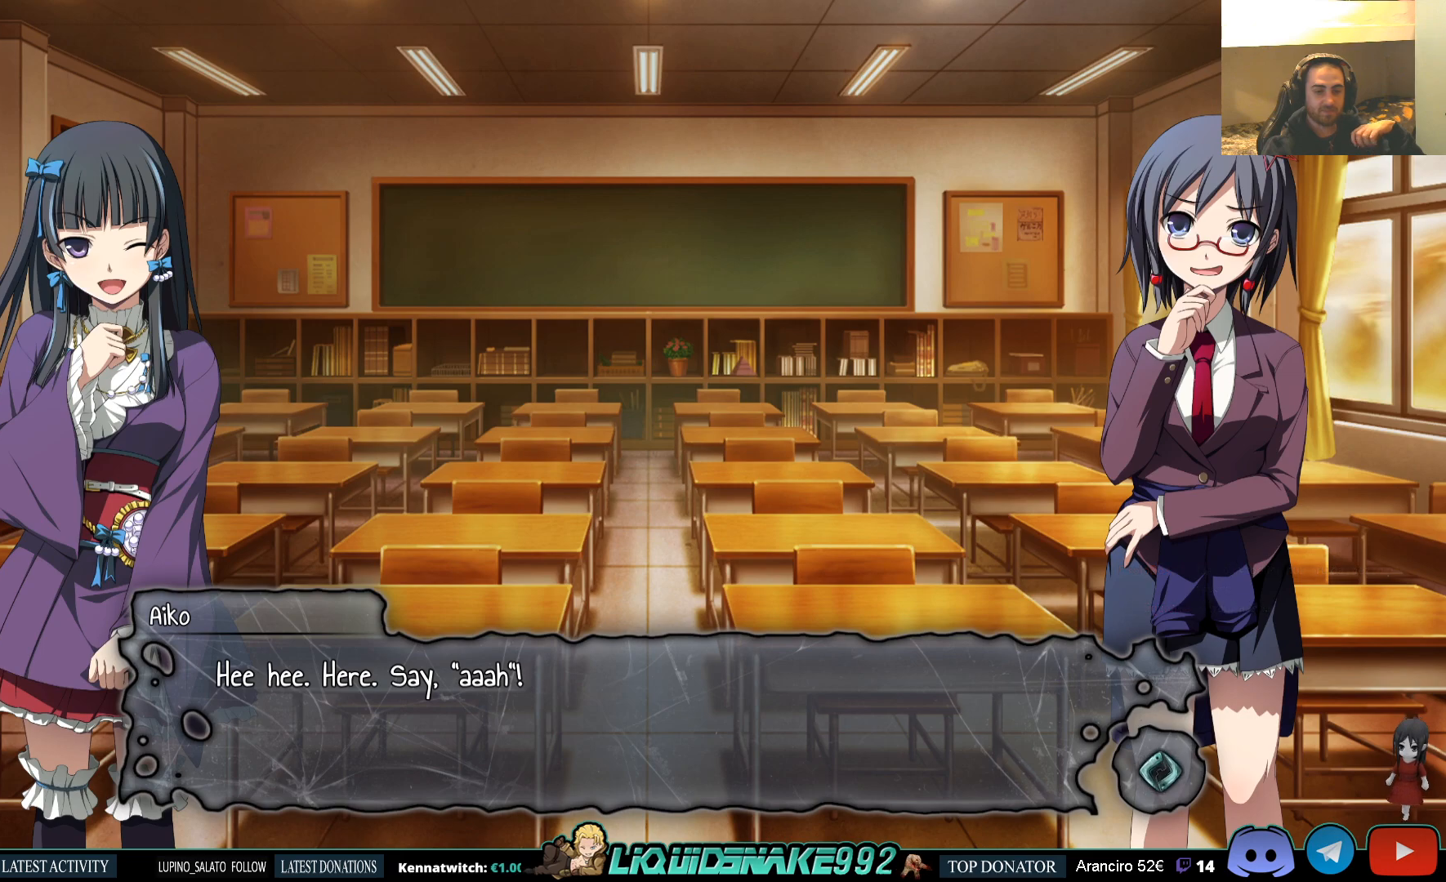
{"buttons": [], "left_stick": "center", "right_stick": "center", "events": []}
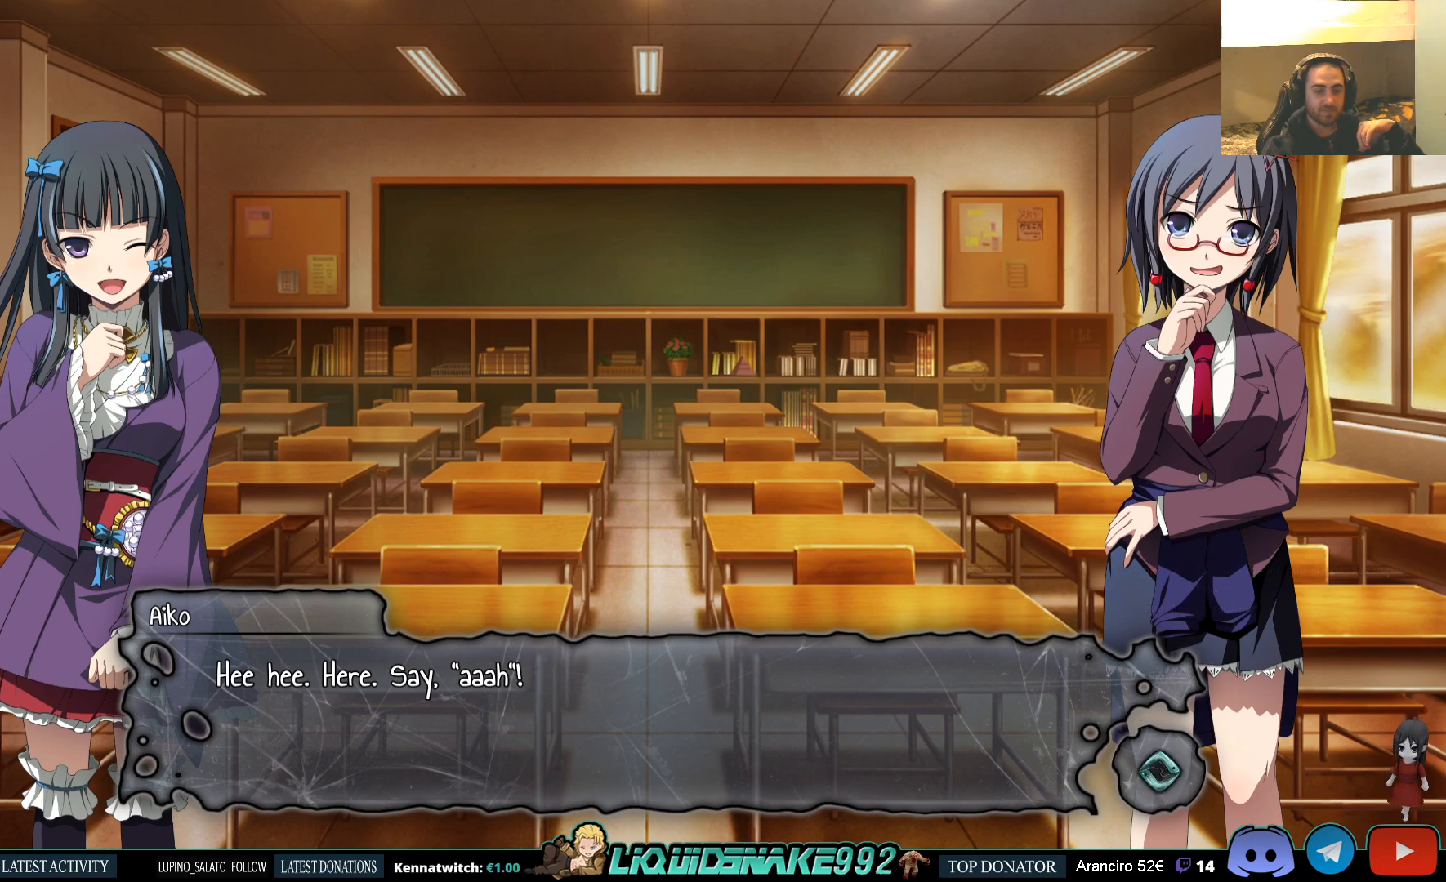
{"buttons": [], "left_stick": "center", "right_stick": "center", "events": []}
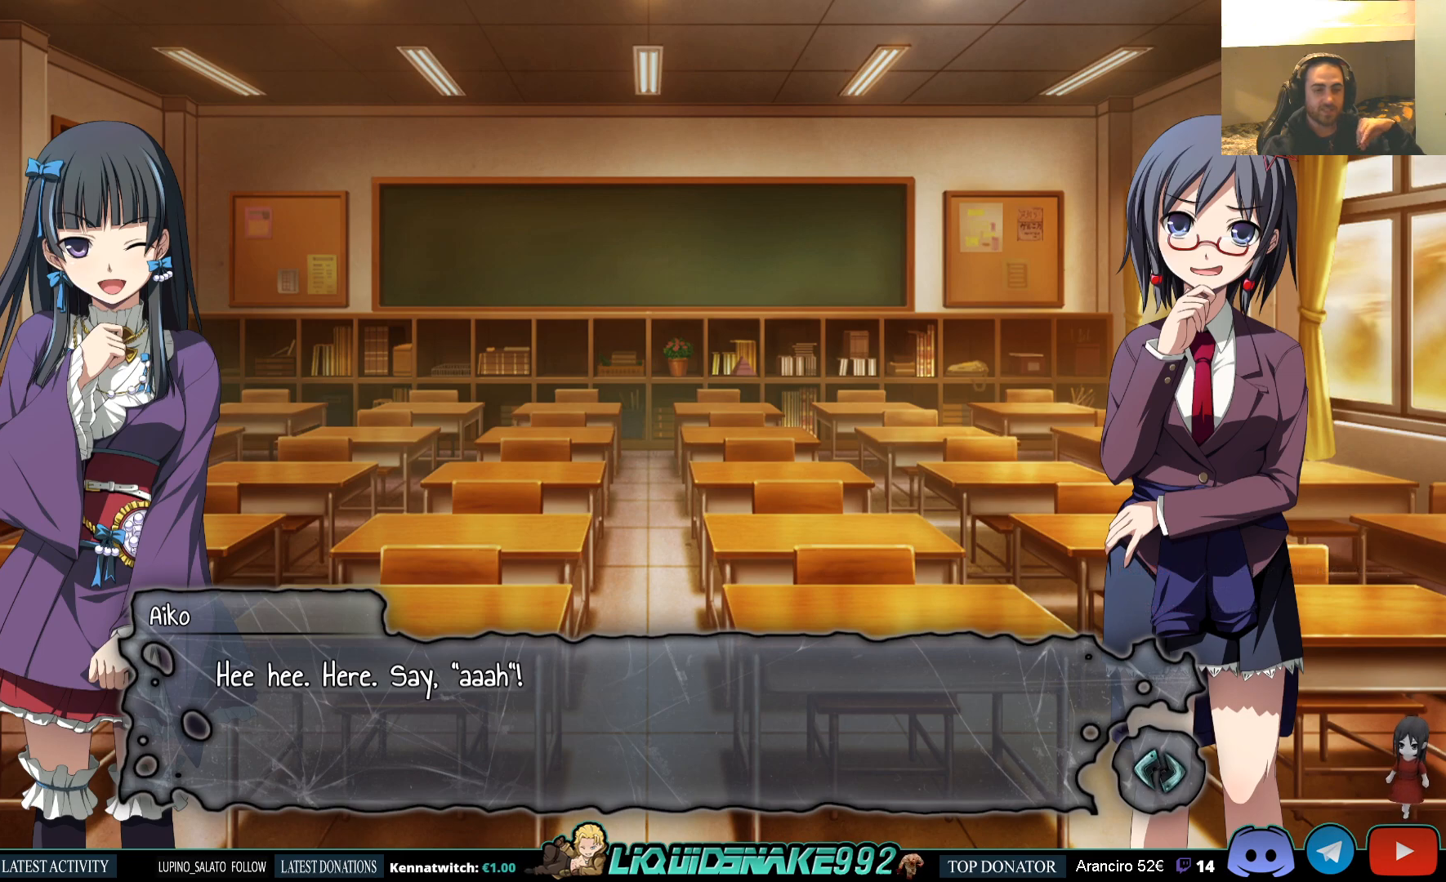
{"buttons": [], "left_stick": "center", "right_stick": "center", "events": []}
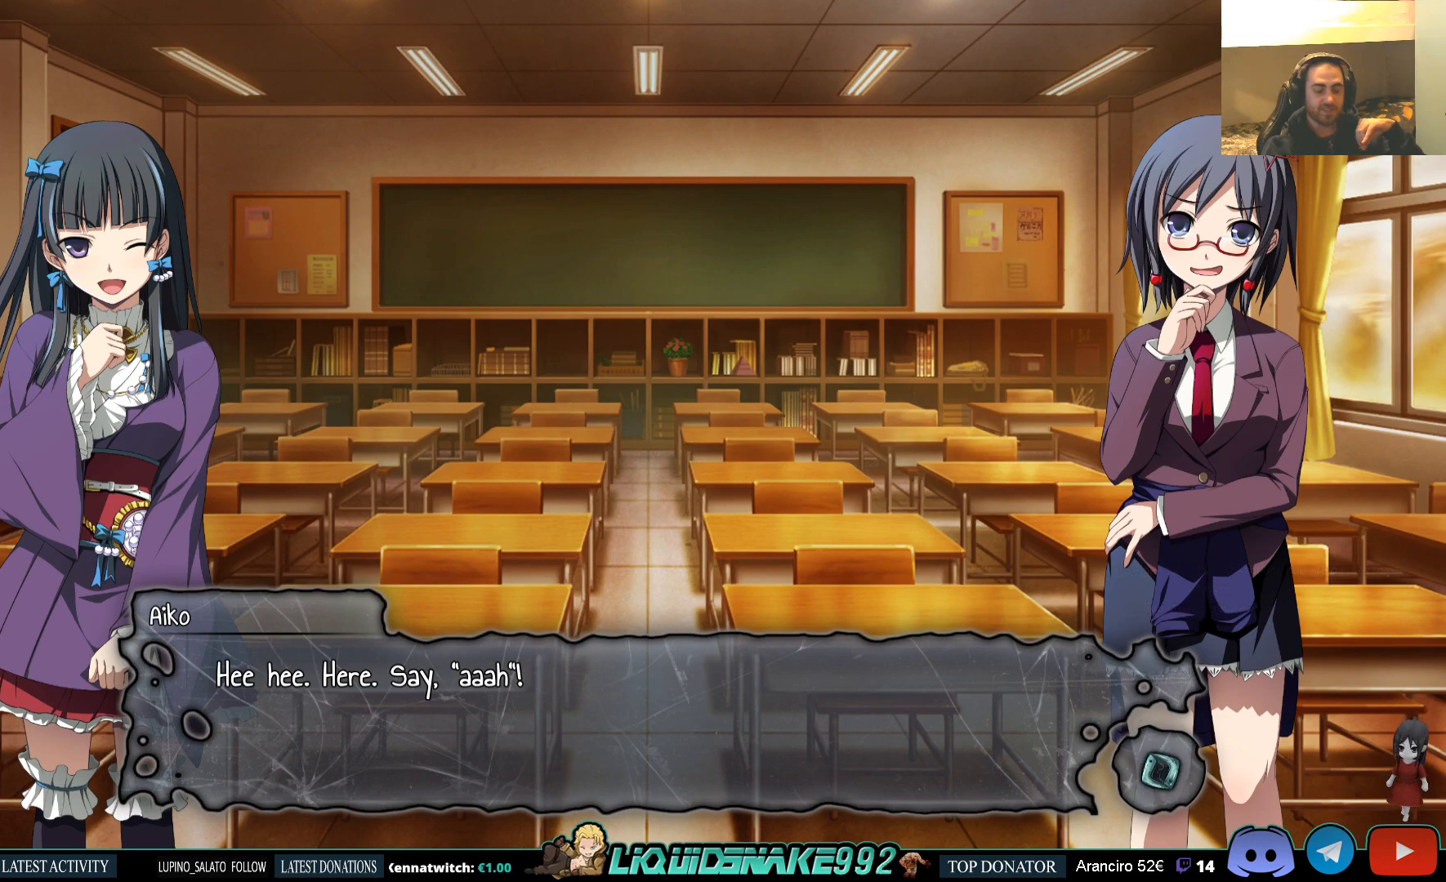
{"buttons": [], "left_stick": "center", "right_stick": "center", "events": []}
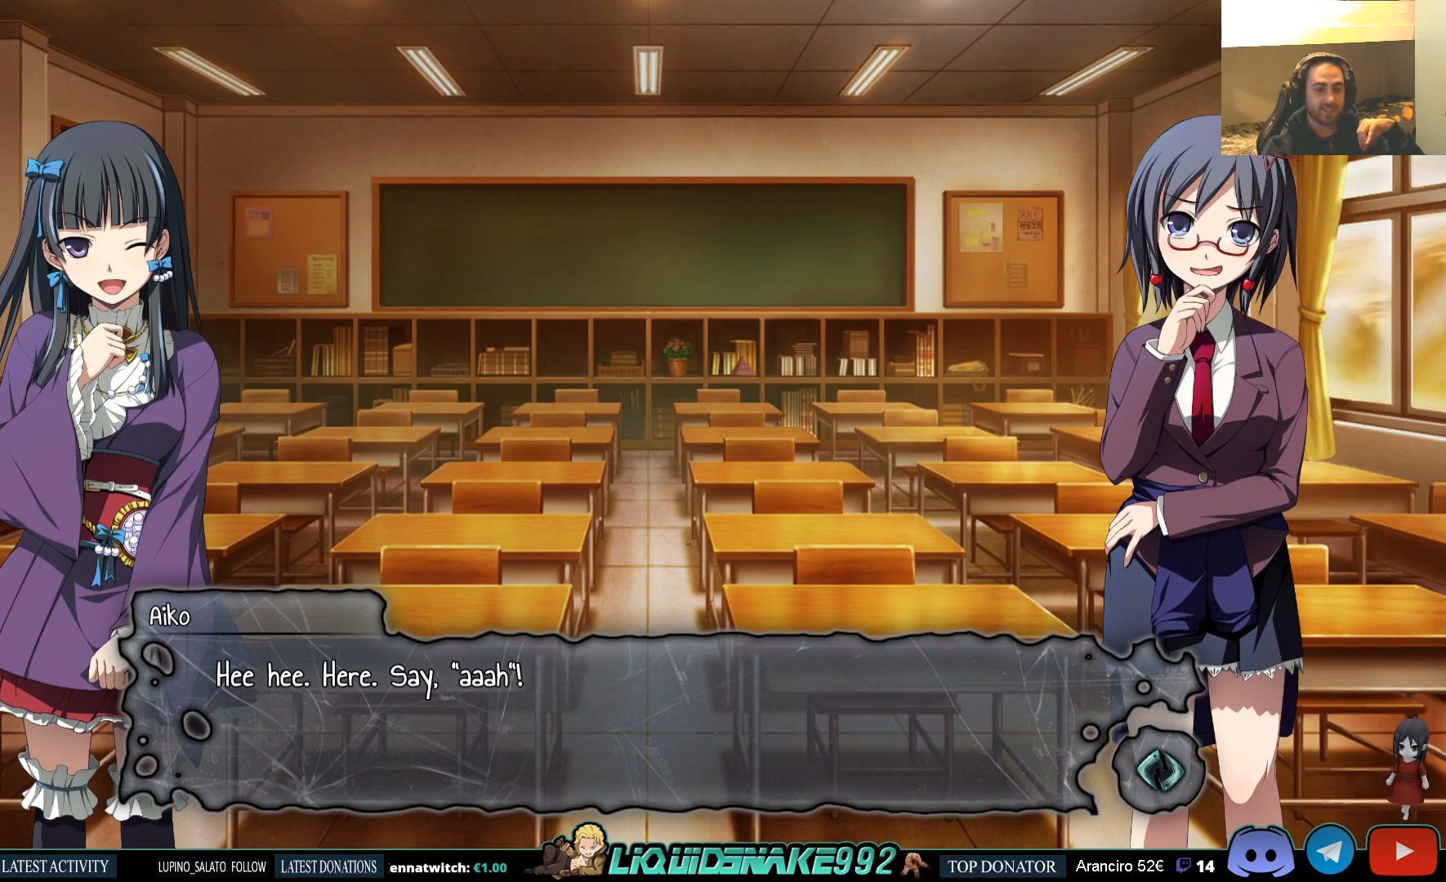
{"buttons": [], "left_stick": "center", "right_stick": "center", "events": [[283, "CROSS", "down"], [417, "CROSS", "up"]]}
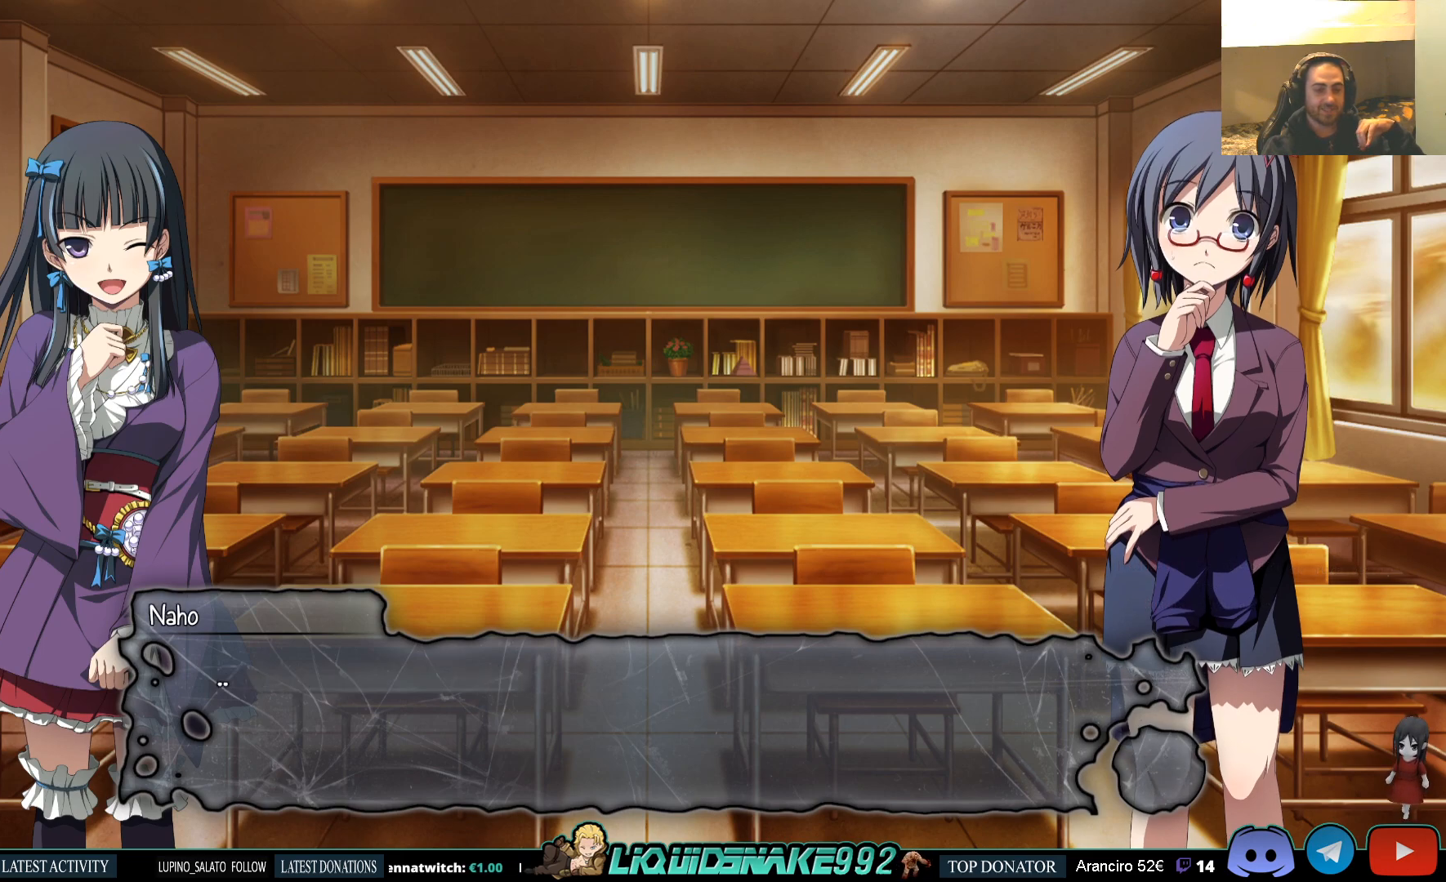
{"buttons": [], "left_stick": "center", "right_stick": "center", "events": [[333, "CROSS", "down"], [417, "CROSS", "up"]]}
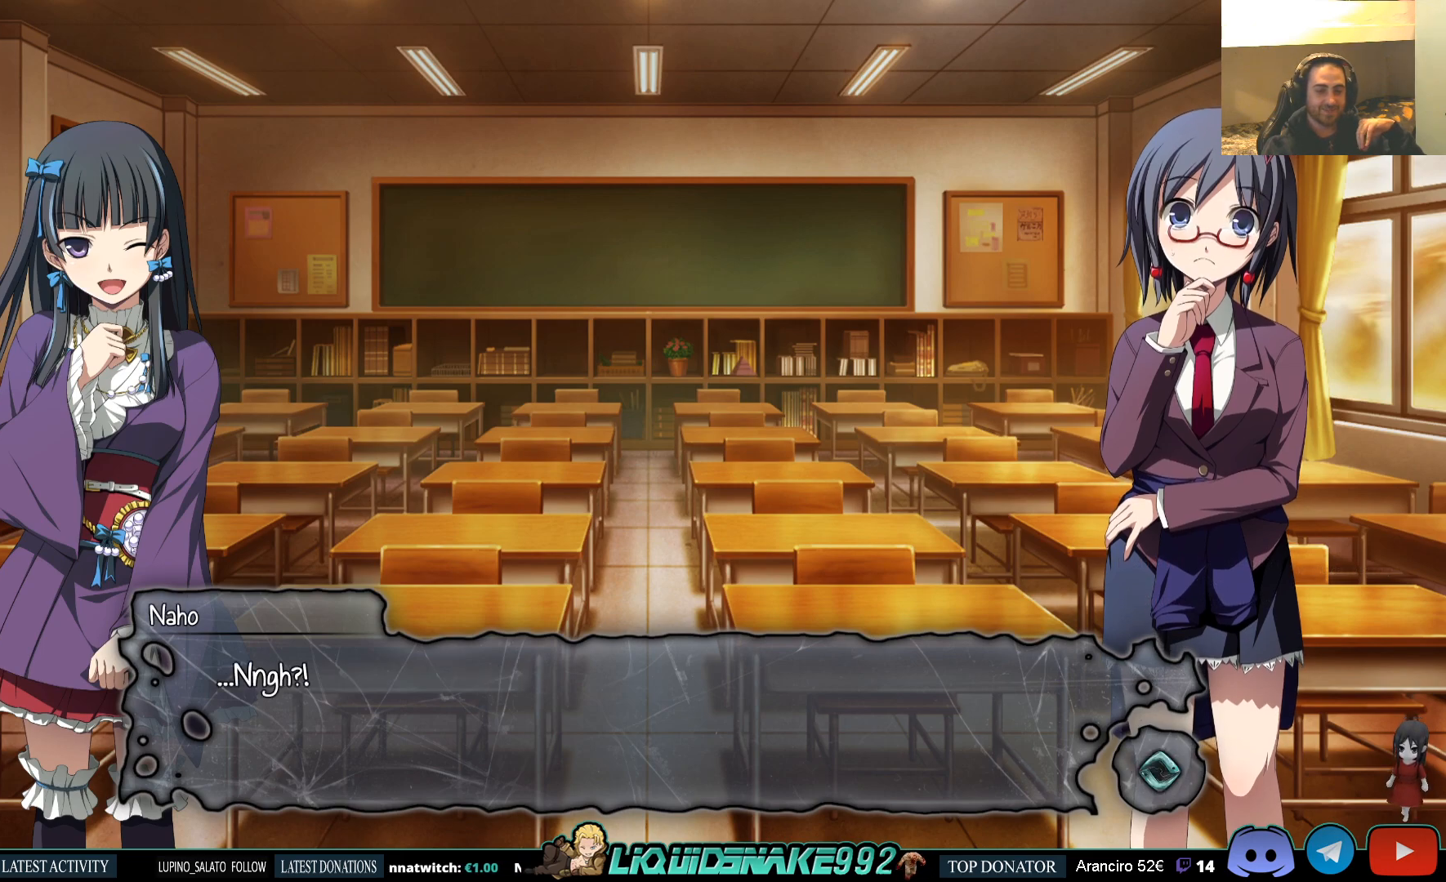
{"buttons": [], "left_stick": "center", "right_stick": "center", "events": []}
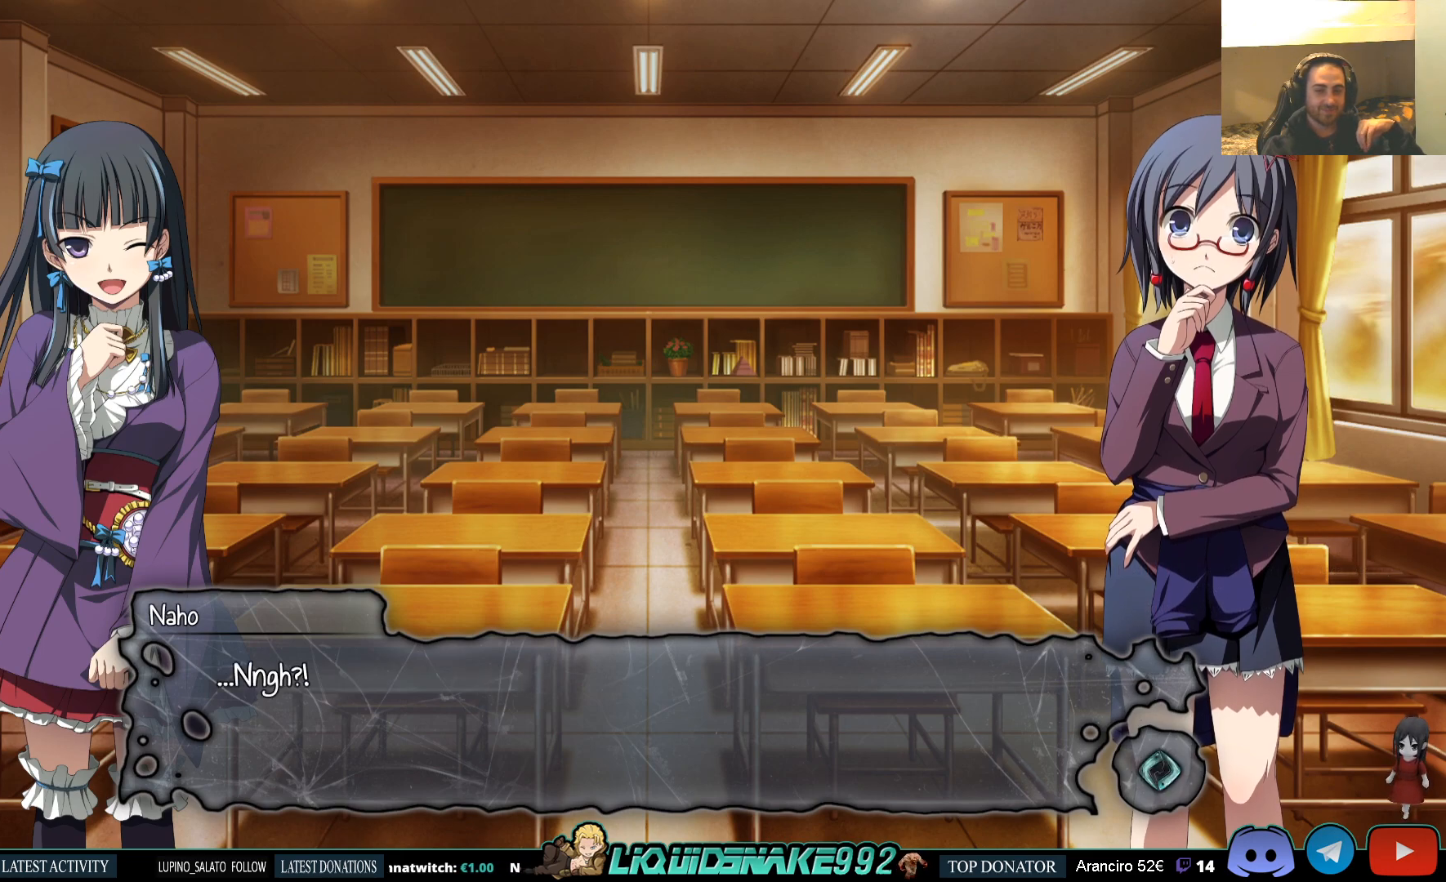
{"buttons": [], "left_stick": "center", "right_stick": "center", "events": [[183, "CROSS", "down"], [317, "CROSS", "up"]]}
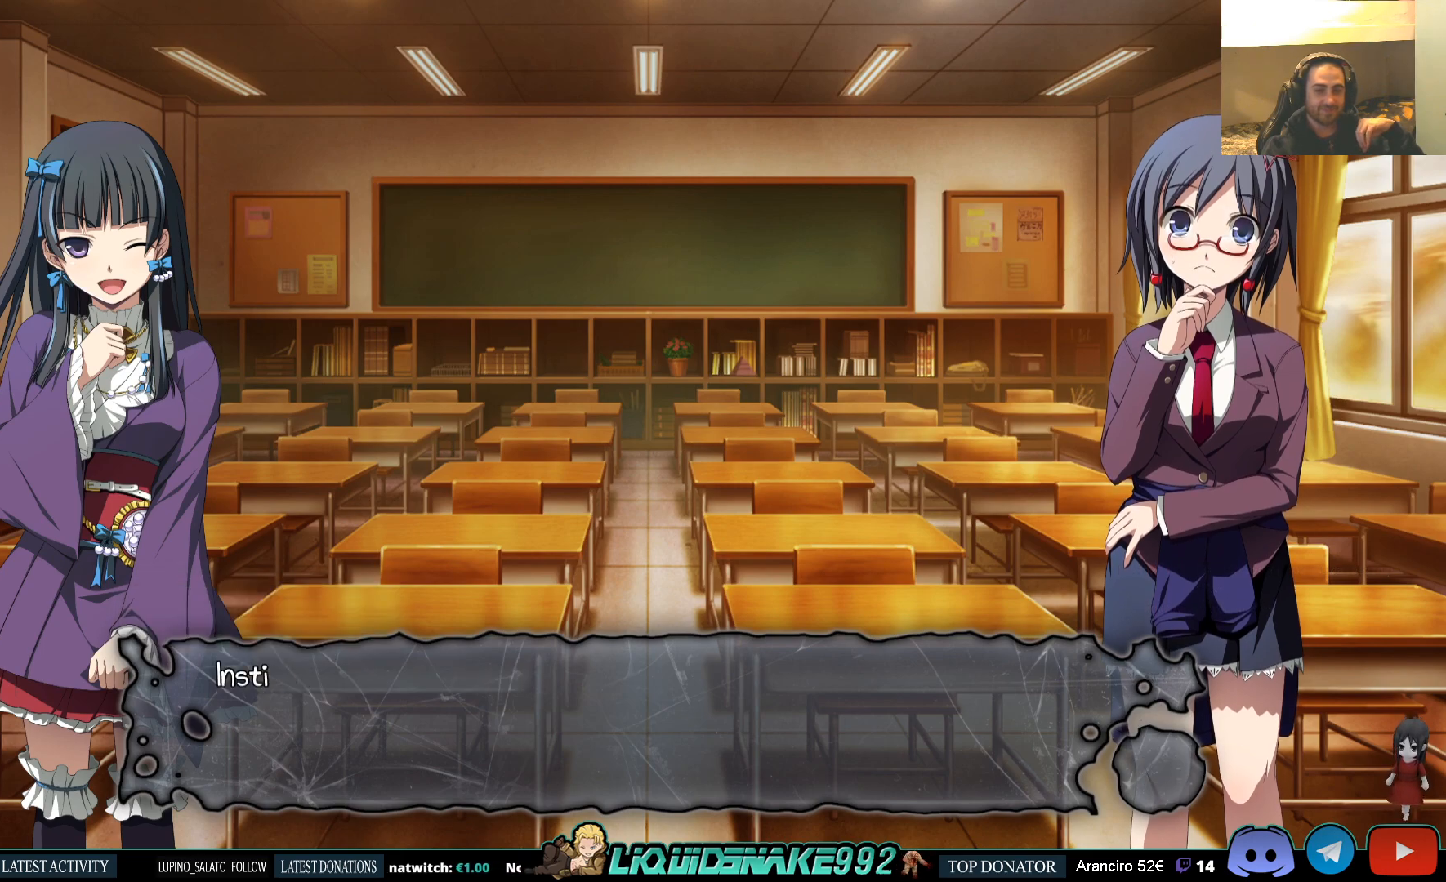
{"buttons": [], "left_stick": "center", "right_stick": "center", "events": [[167, "CROSS", "down"], [300, "CROSS", "up"]]}